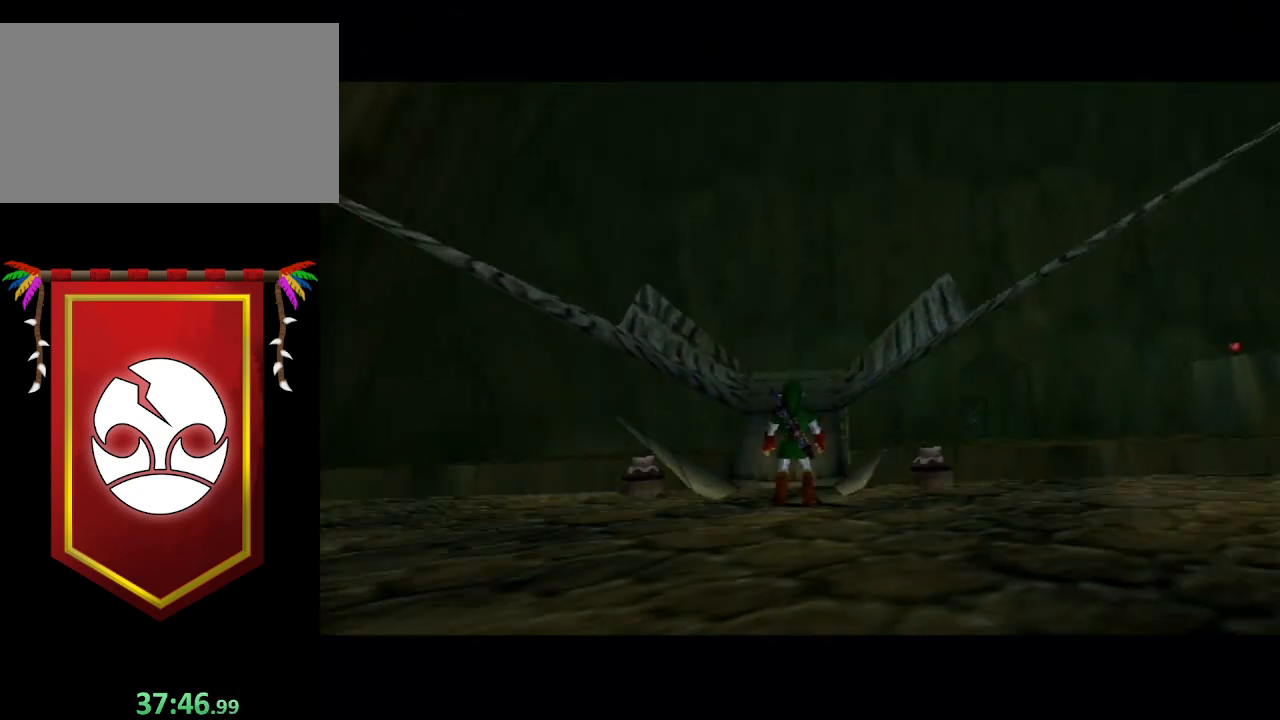
Gameplay with a controller (Nintendo layout); each line is a JSON object with the inputs held at the frame after it. "events" lists button and stick changes between this image and that frame as [ms after this image, input, new state], when the widget could be followed in between. Not read: L3 R3.
{"buttons": ["START"], "left_stick": "center", "right_stick": "center", "events": [[233, "START", "down"], [367, "START", "up"], [500, "START", "down"]]}
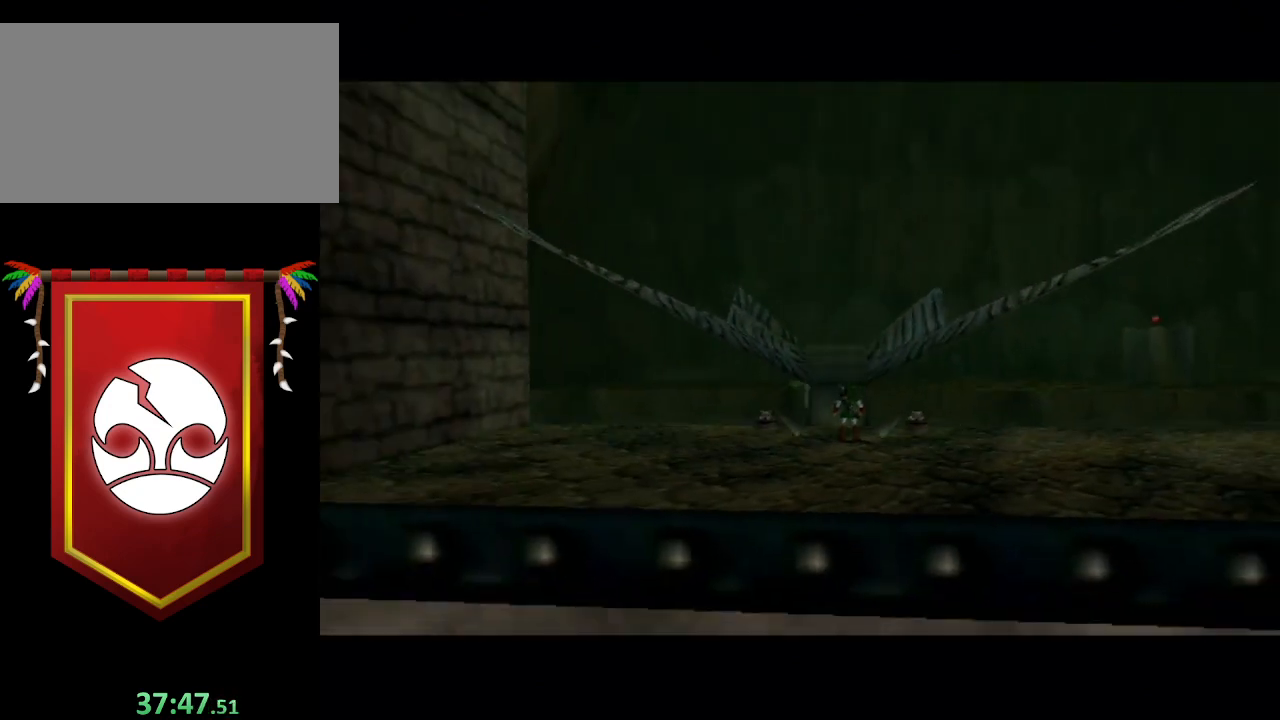
{"buttons": [], "left_stick": "center", "right_stick": "center", "events": [[67, "START", "up"], [167, "START", "down"], [233, "START", "up"], [333, "START", "down"], [433, "START", "up"]]}
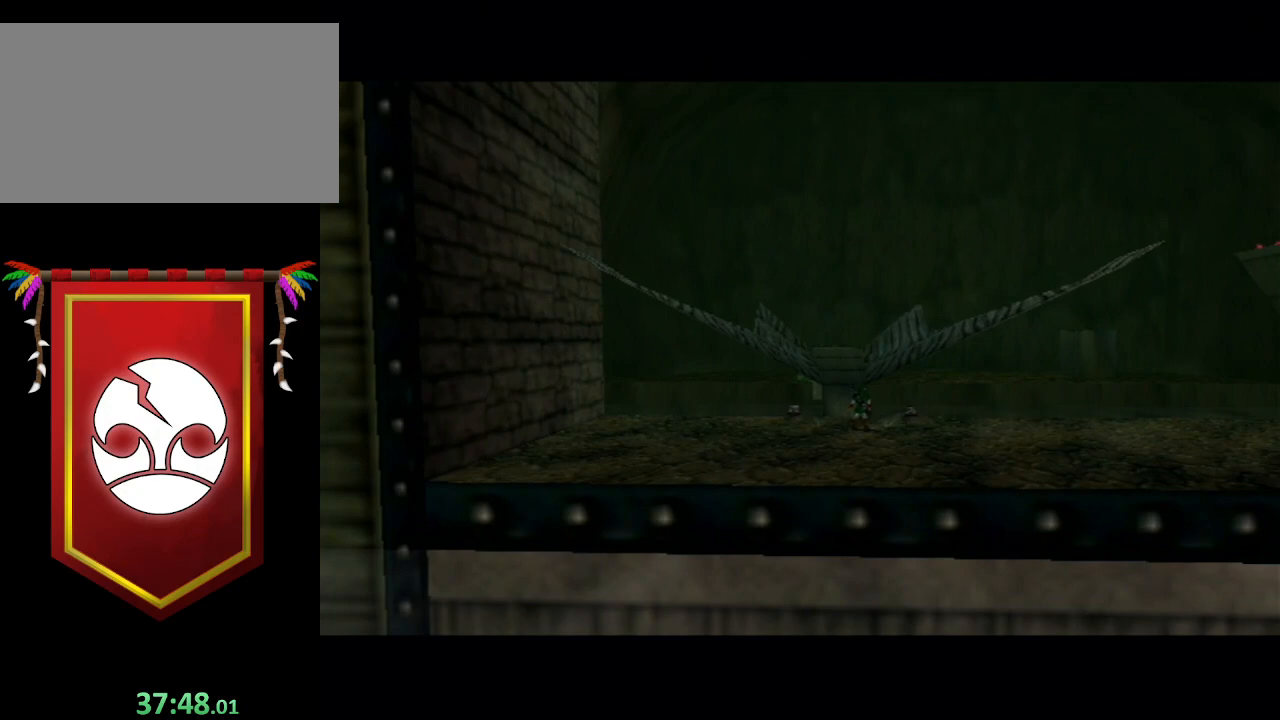
{"buttons": [], "left_stick": "center", "right_stick": "center", "events": [[33, "START", "down"], [133, "START", "up"], [200, "START", "down"], [267, "START", "up"], [400, "START", "down"], [467, "START", "up"]]}
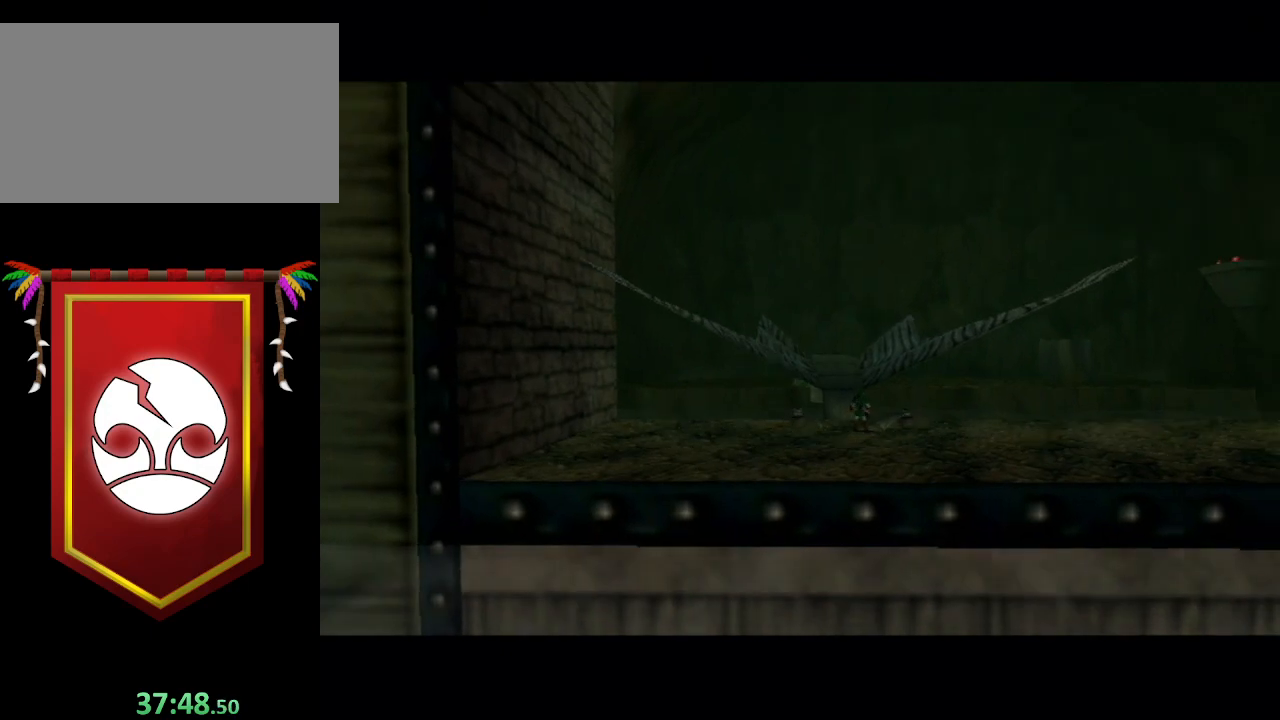
{"buttons": [], "left_stick": "center", "right_stick": "center", "events": [[67, "START", "down"], [133, "START", "up"], [233, "START", "down"], [333, "START", "up"], [433, "START", "down"], [467, "START", "up"]]}
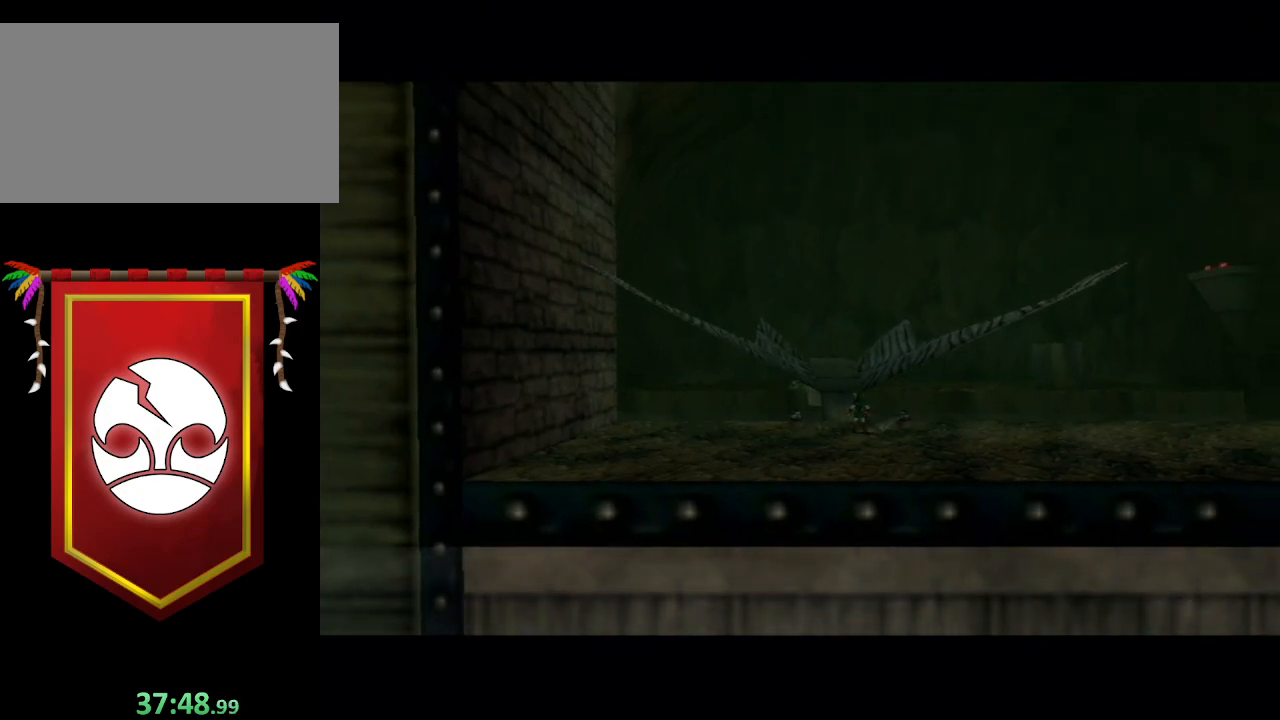
{"buttons": ["START"], "left_stick": "center", "right_stick": "center", "events": [[67, "START", "down"], [167, "START", "up"], [267, "START", "down"], [367, "START", "up"], [433, "START", "down"]]}
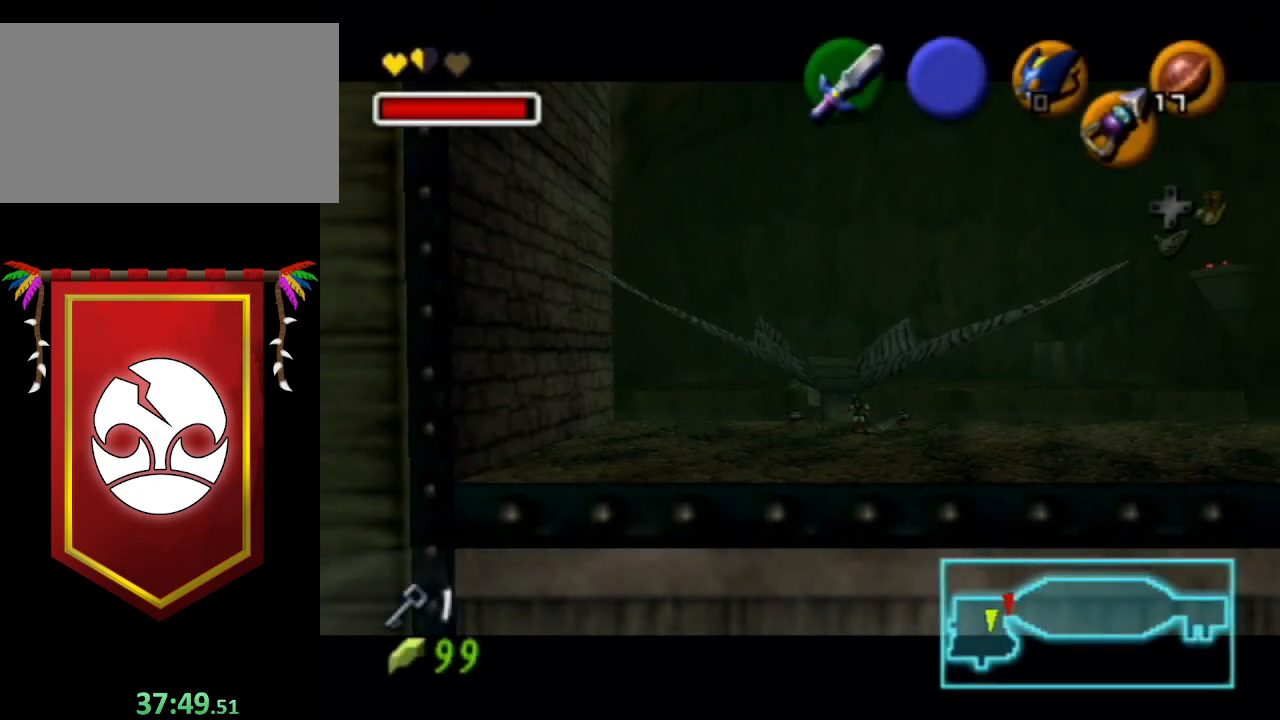
{"buttons": ["START"], "left_stick": "center", "right_stick": "center", "events": [[33, "START", "up"], [100, "START", "down"], [167, "START", "up"], [300, "START", "down"], [367, "START", "up"], [467, "START", "down"]]}
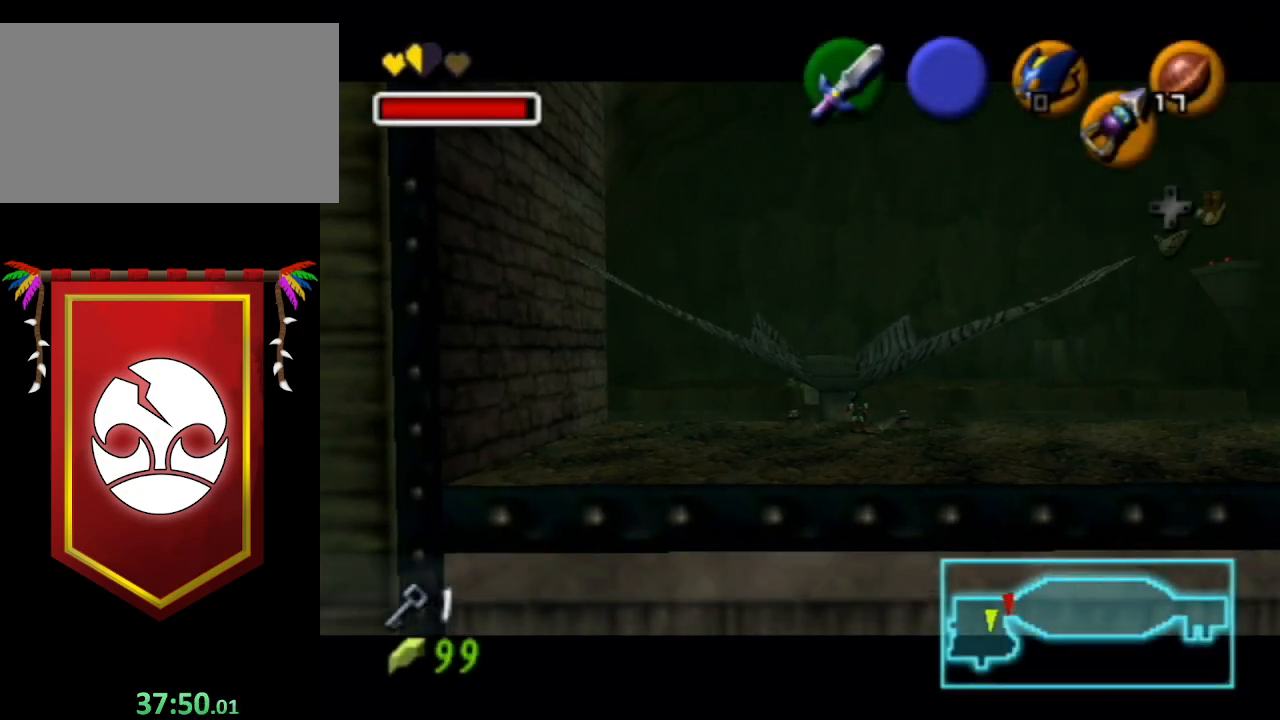
{"buttons": ["START"], "left_stick": "center", "right_stick": "center", "events": [[33, "START", "up"], [133, "START", "down"], [200, "START", "up"], [300, "START", "down"], [400, "START", "up"], [500, "START", "down"]]}
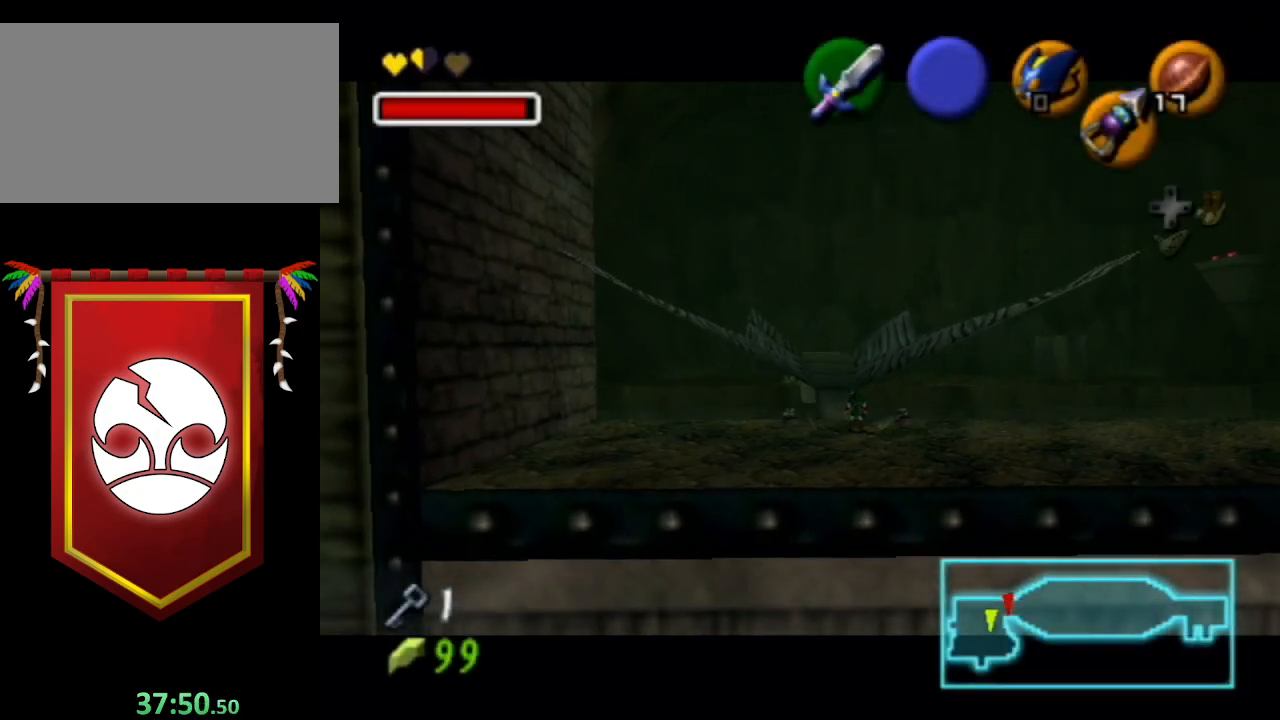
{"buttons": ["START"], "left_stick": "center", "right_stick": "center", "events": [[67, "START", "up"], [133, "START", "down"], [200, "START", "up"], [333, "START", "down"], [400, "START", "up"], [500, "START", "down"]]}
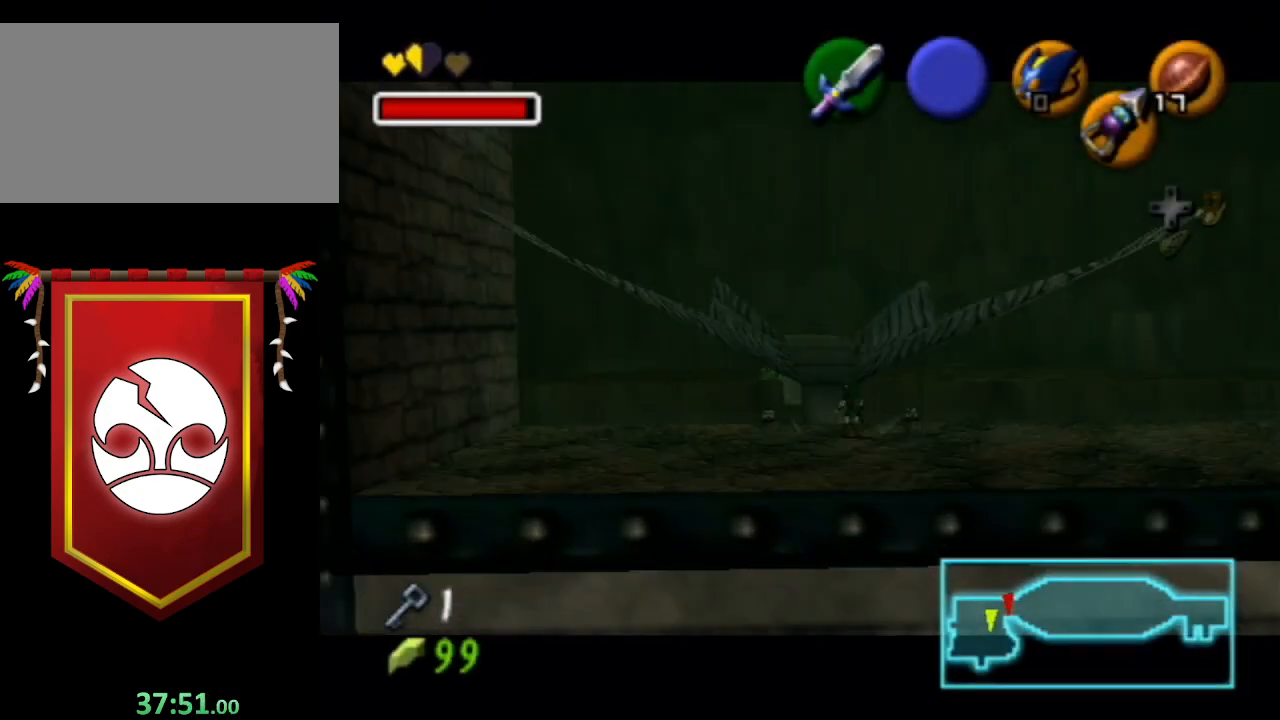
{"buttons": [], "left_stick": "center", "right_stick": "center", "events": [[67, "START", "up"], [133, "START", "down"], [267, "START", "up"]]}
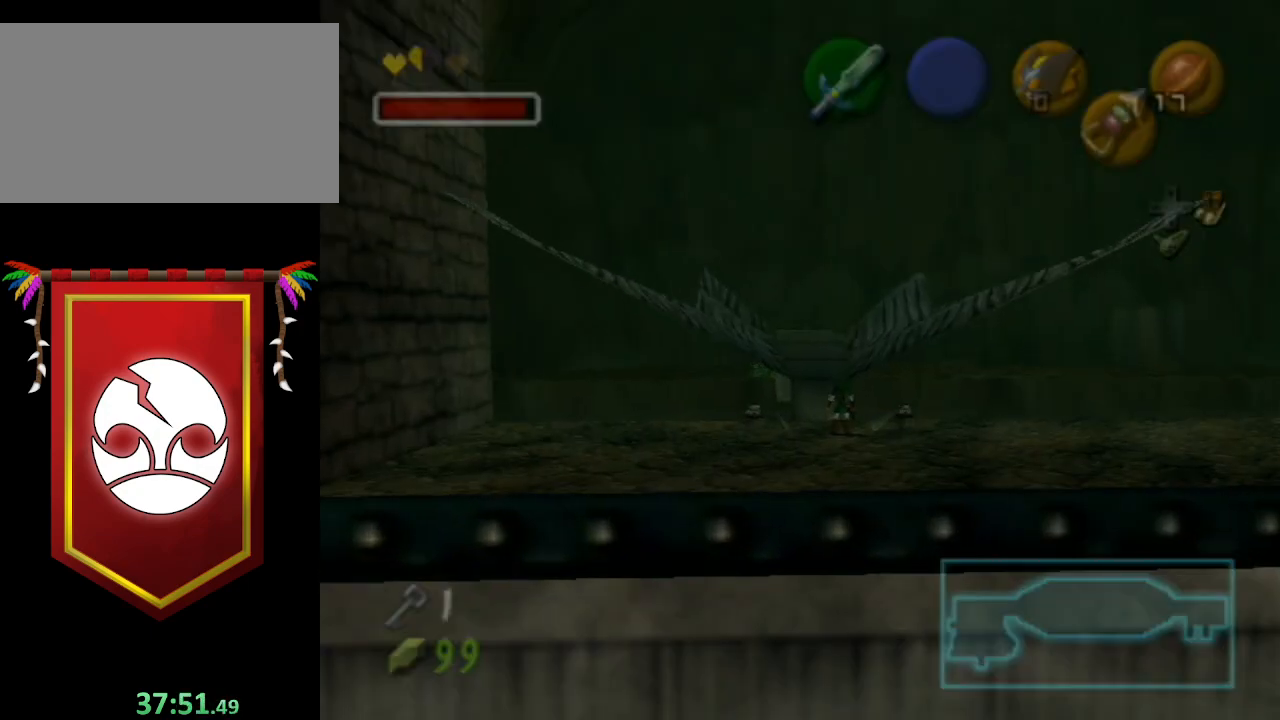
{"buttons": [], "left_stick": "center", "right_stick": "center", "events": []}
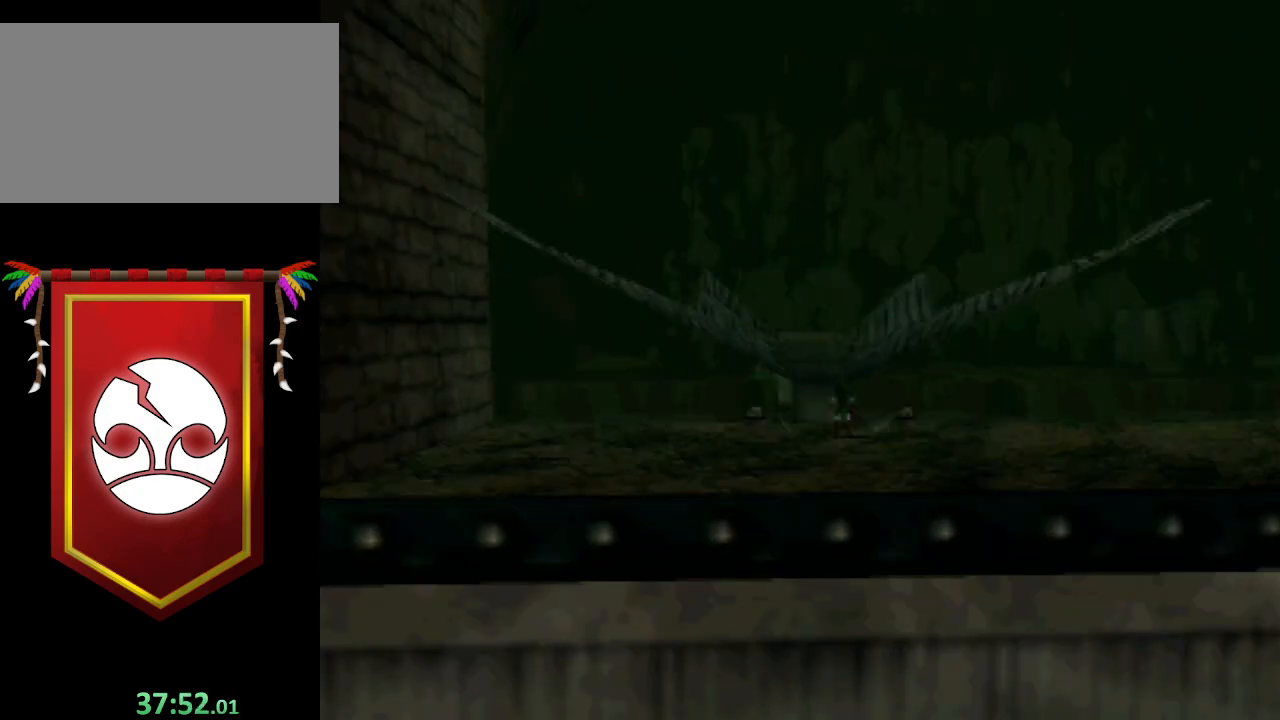
{"buttons": ["B"], "left_stick": "center", "right_stick": "center", "events": [[500, "B", "down"]]}
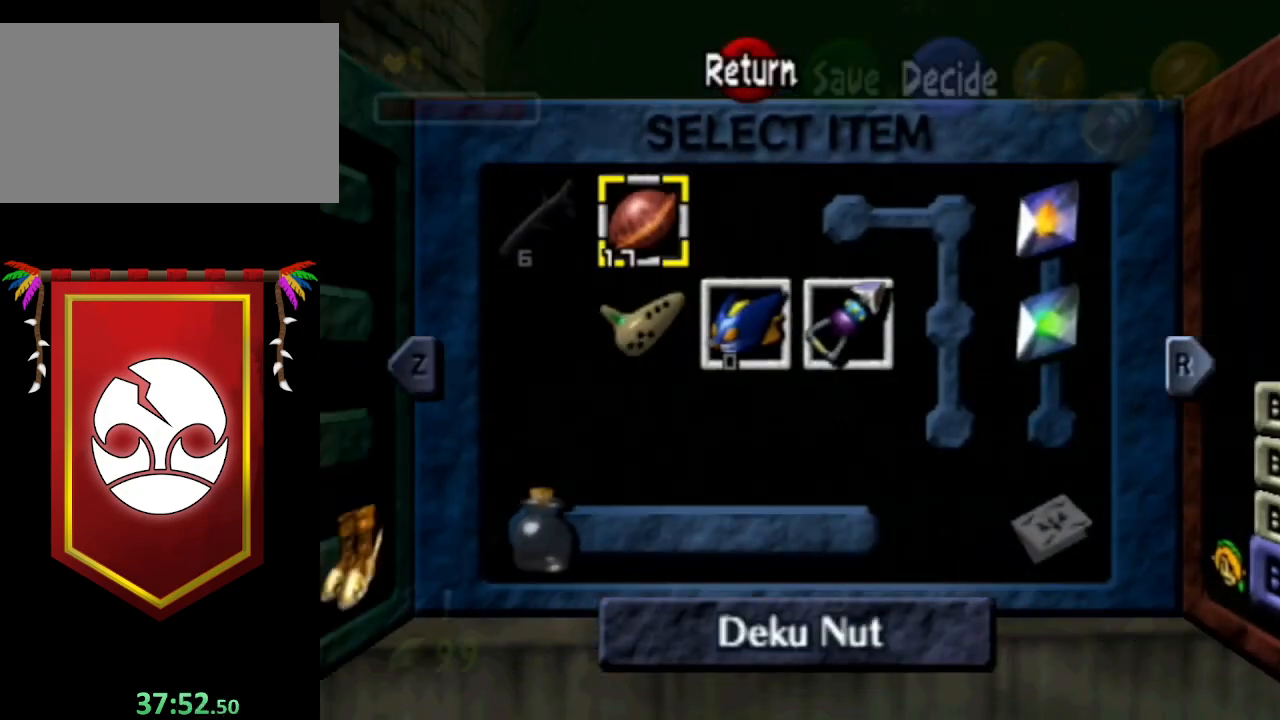
{"buttons": [], "left_stick": "center", "right_stick": "center", "events": [[133, "B", "up"], [367, "A", "down"], [433, "A", "up"]]}
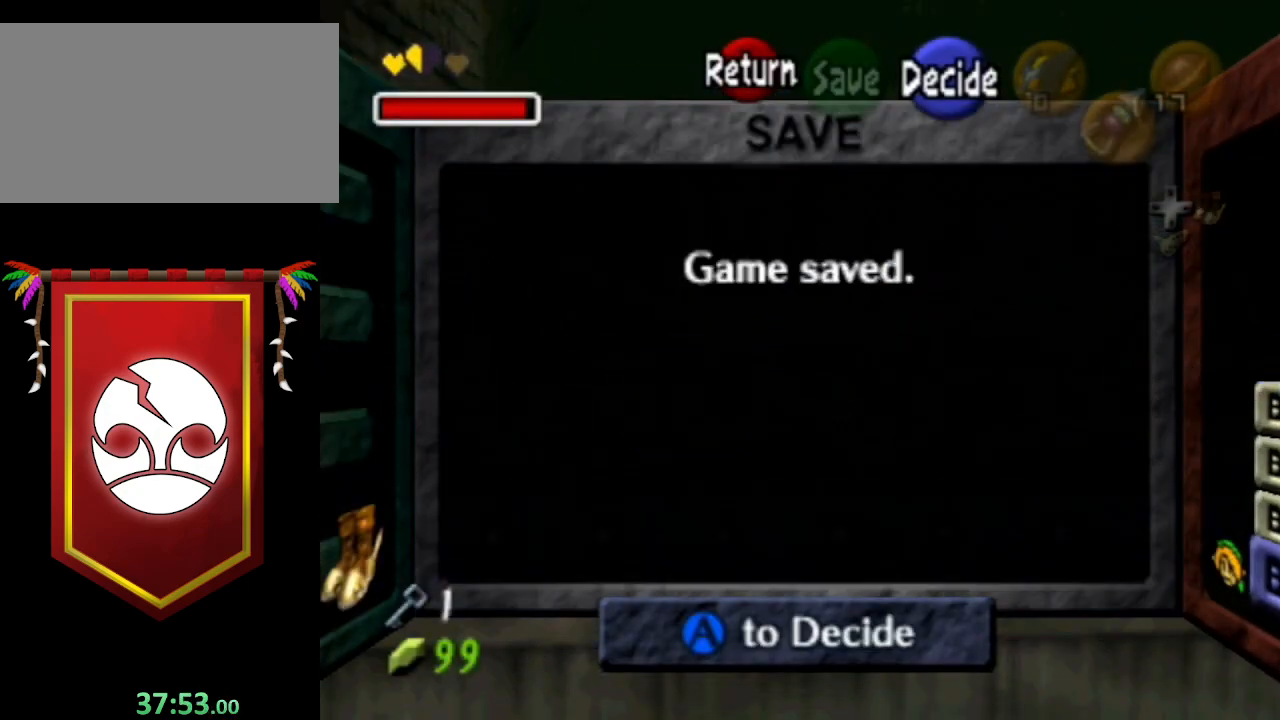
{"buttons": [], "left_stick": "center", "right_stick": "center", "events": [[33, "A", "down"], [100, "A", "up"], [167, "A", "down"], [233, "A", "up"]]}
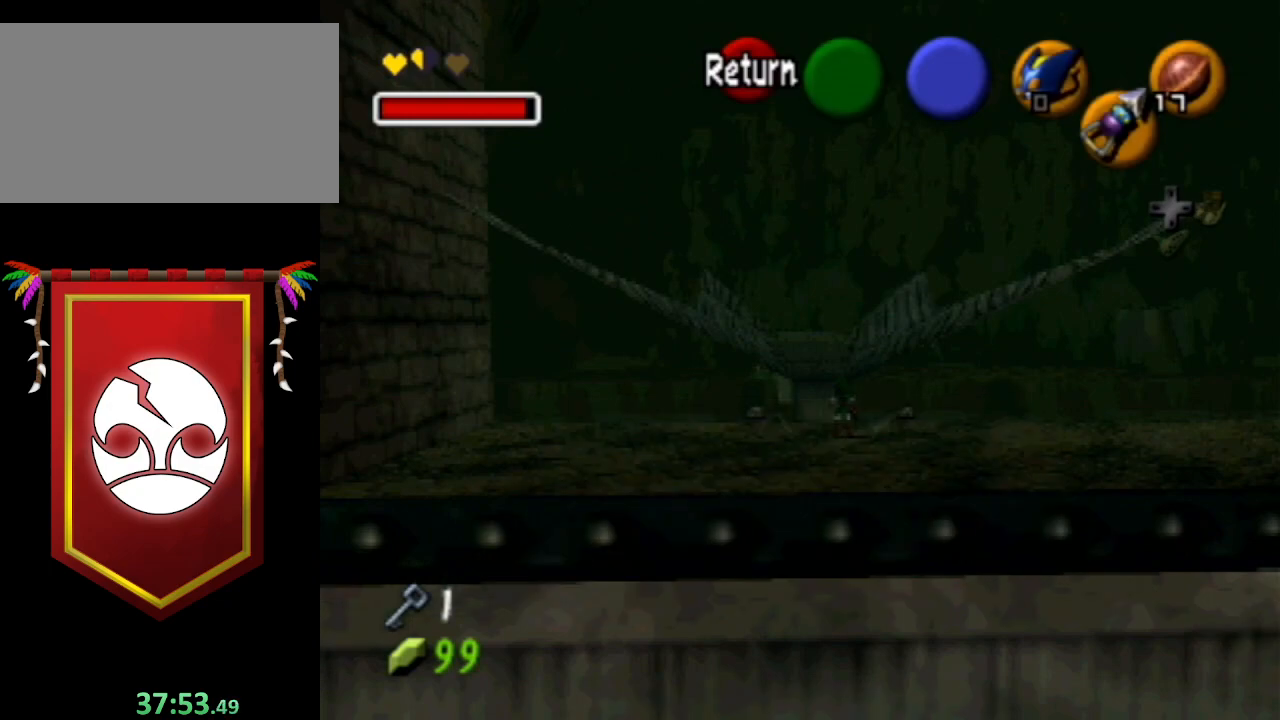
{"buttons": [], "left_stick": "up", "right_stick": "center", "events": [[67, "left_stick", "up"]]}
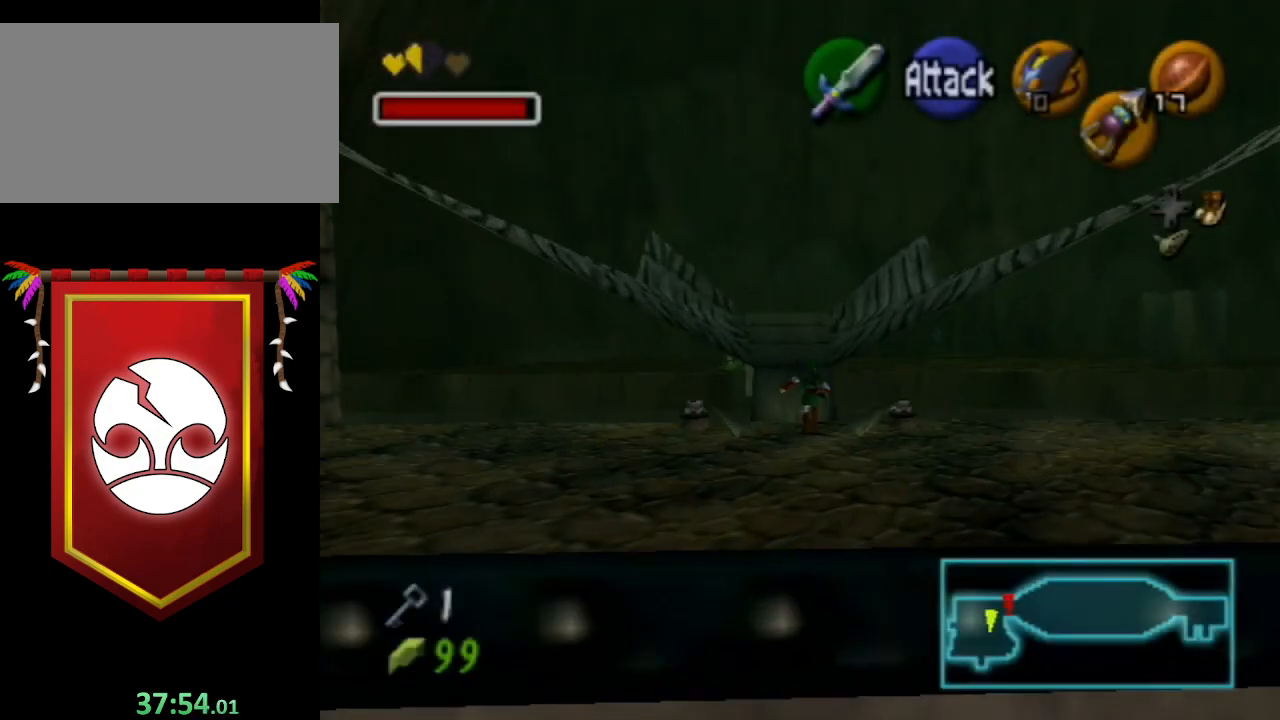
{"buttons": ["A"], "left_stick": "up", "right_stick": "center", "events": [[367, "A", "down"]]}
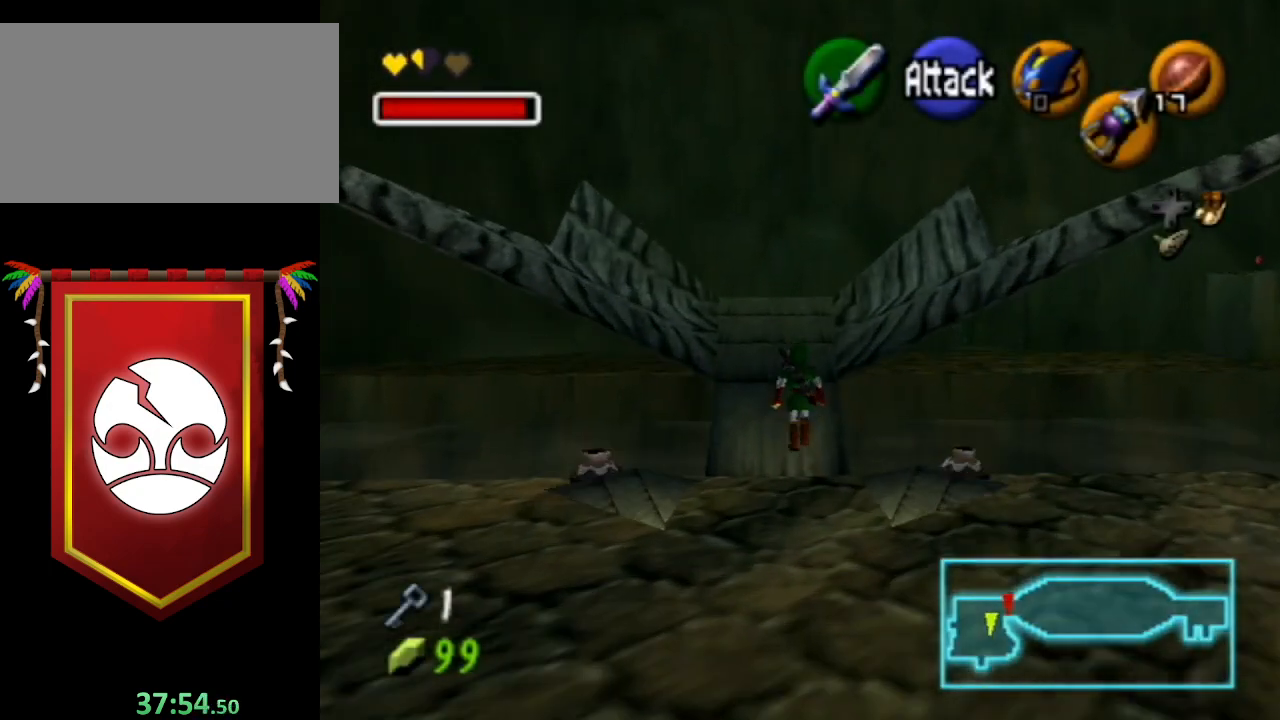
{"buttons": [], "left_stick": "up", "right_stick": "center", "events": [[33, "A", "up"]]}
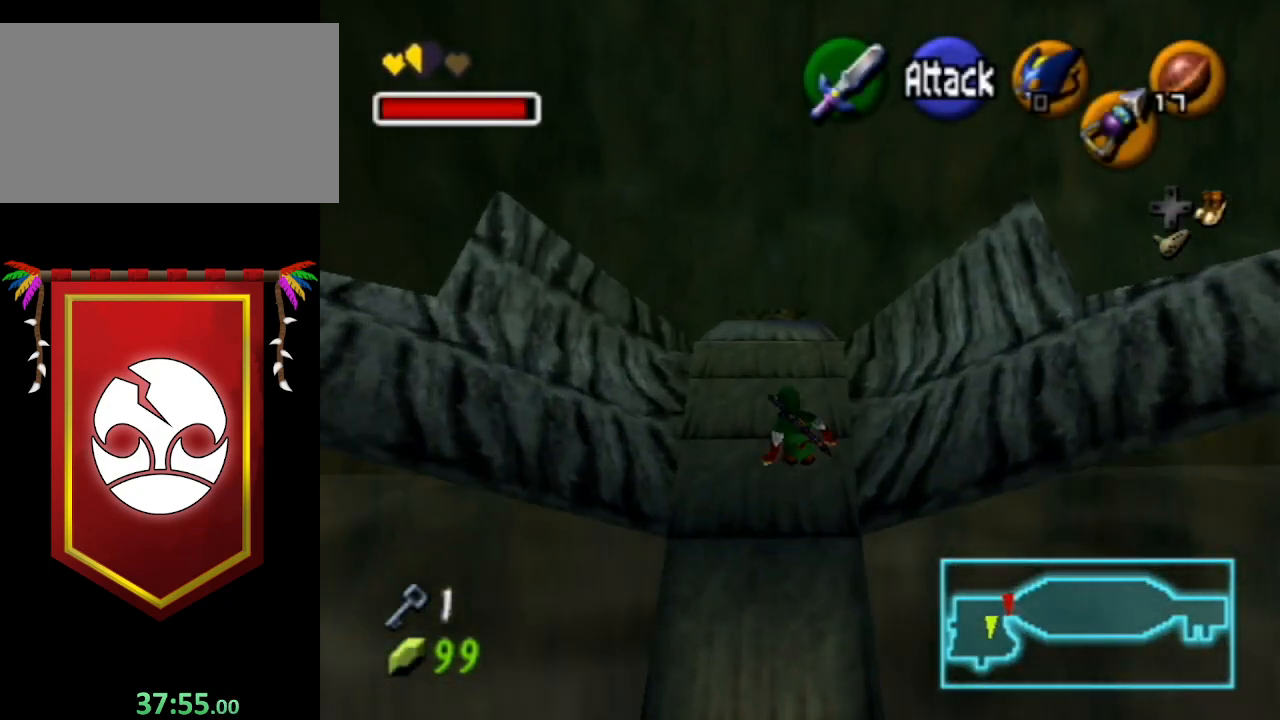
{"buttons": ["A"], "left_stick": "up", "right_stick": "center", "events": [[67, "A", "down"]]}
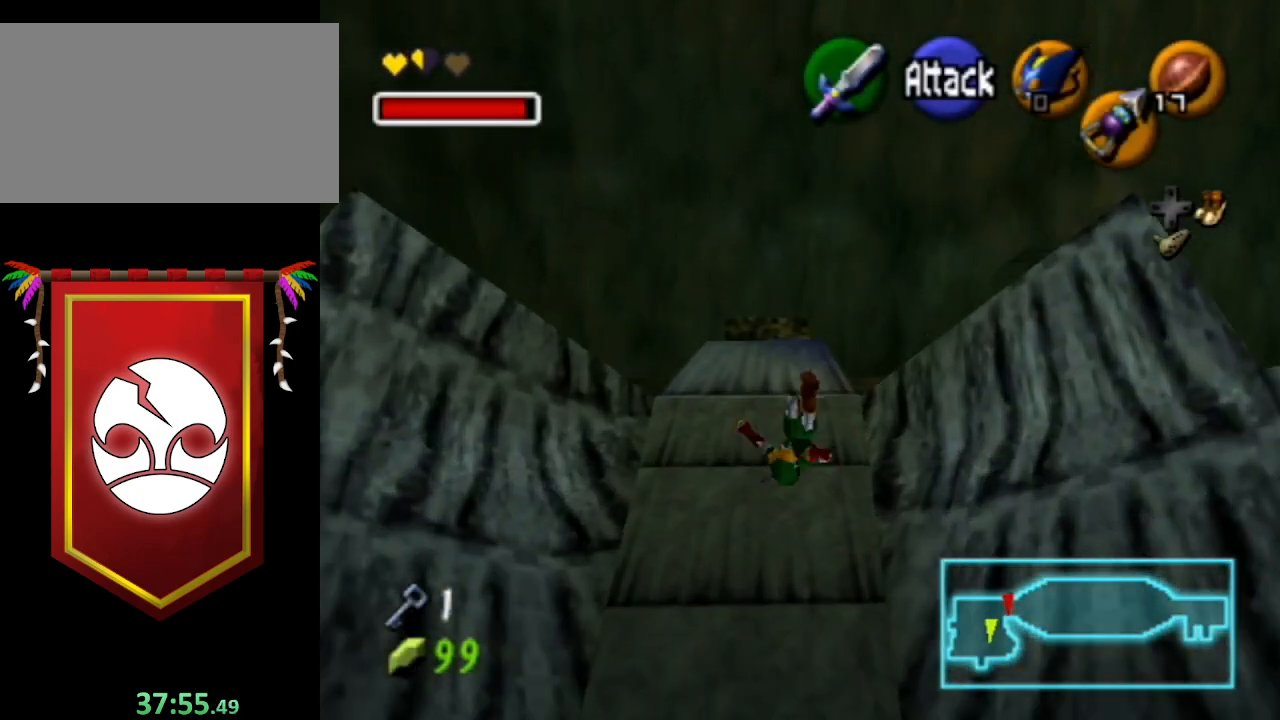
{"buttons": [], "left_stick": "up", "right_stick": "center", "events": [[67, "A", "up"]]}
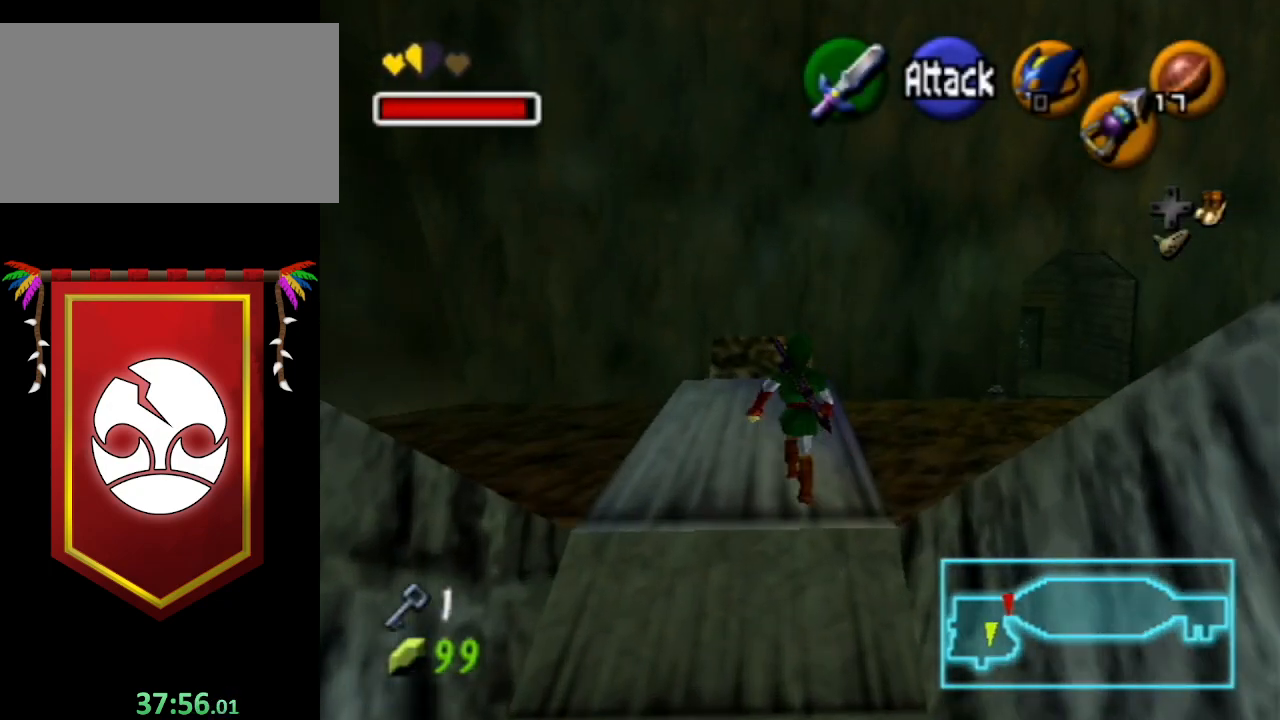
{"buttons": ["A"], "left_stick": "up-right", "right_stick": "center", "events": [[200, "left_stick", "up-right"], [367, "A", "down"]]}
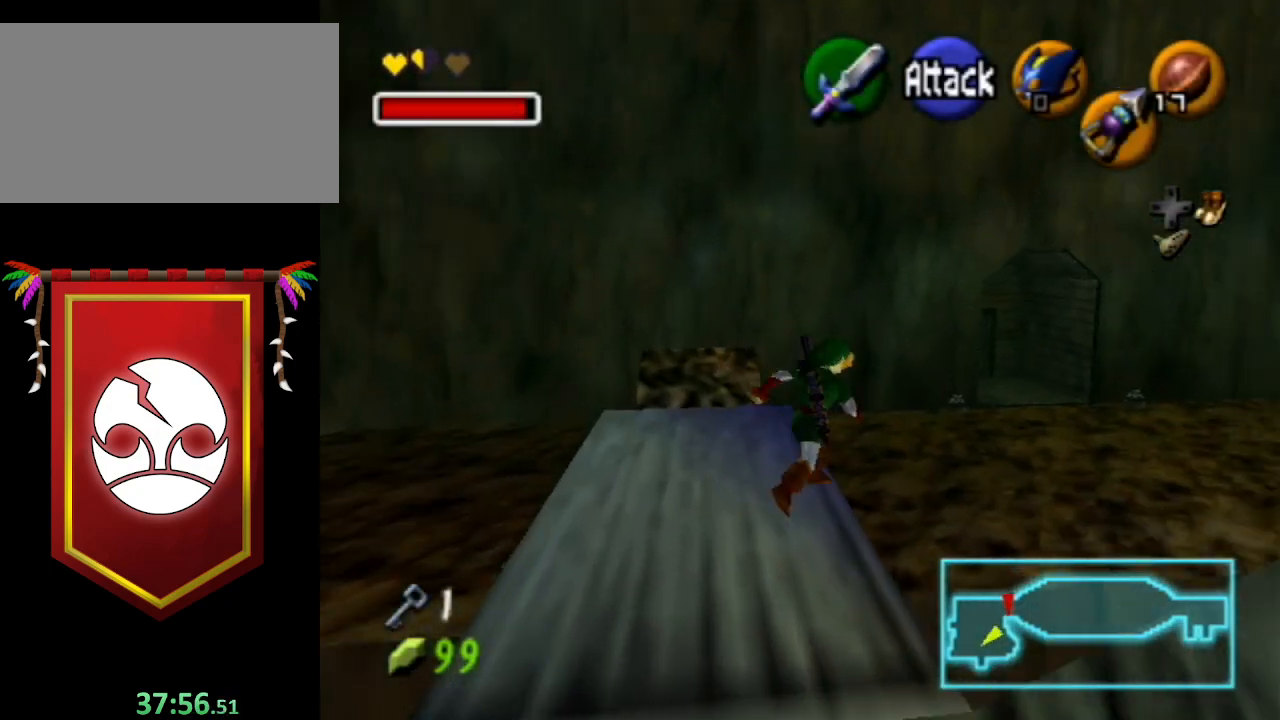
{"buttons": [], "left_stick": "up", "right_stick": "center", "events": [[233, "A", "up"], [233, "left_stick", "up"]]}
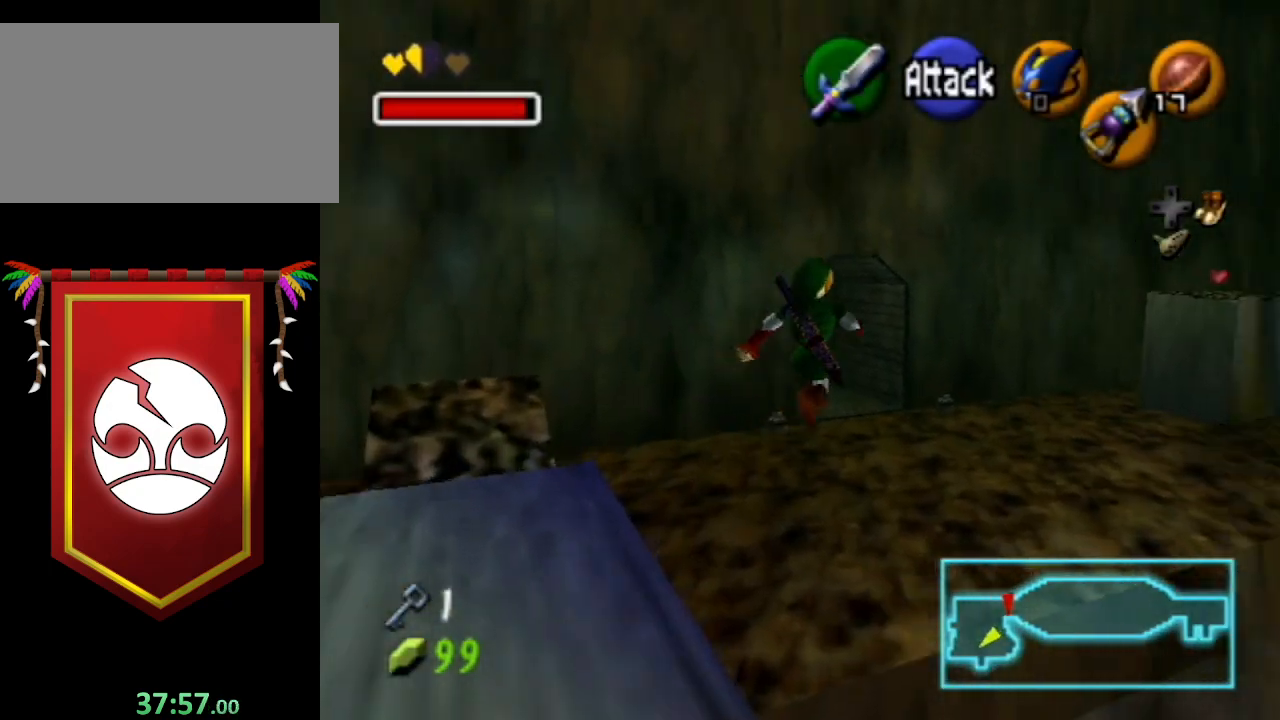
{"buttons": [], "left_stick": "up", "right_stick": "center", "events": []}
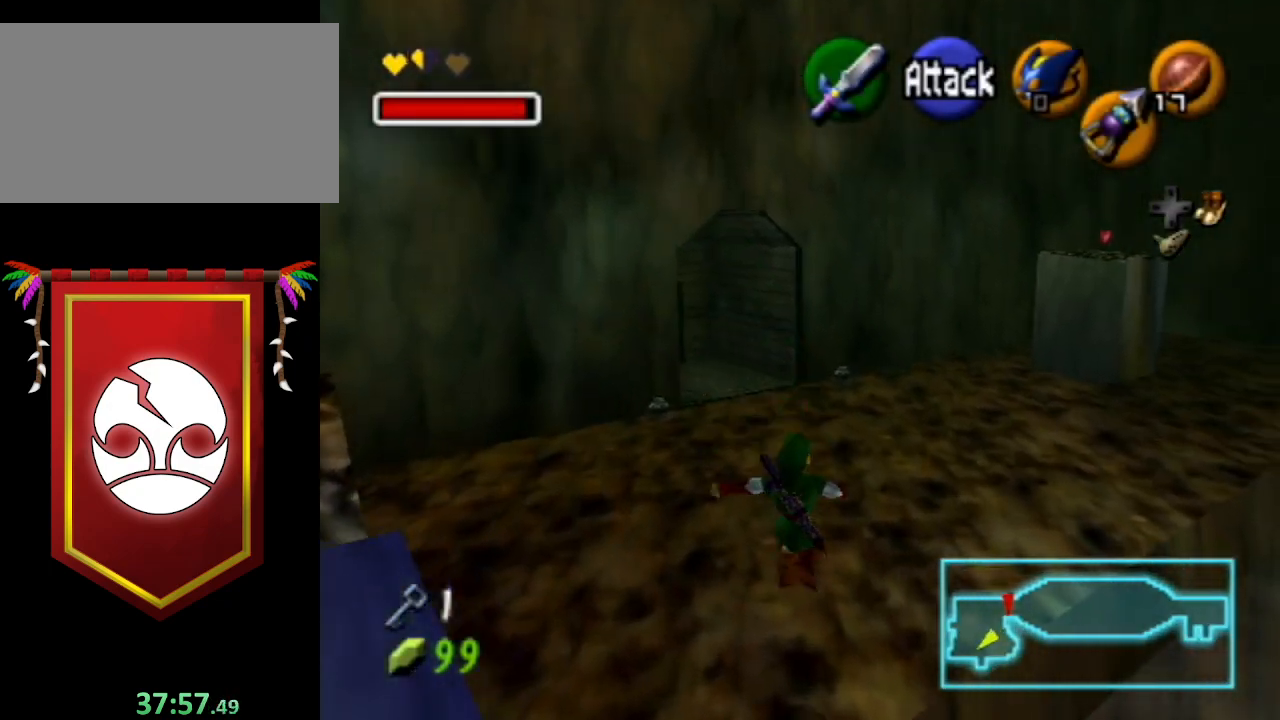
{"buttons": [], "left_stick": "up", "right_stick": "center", "events": []}
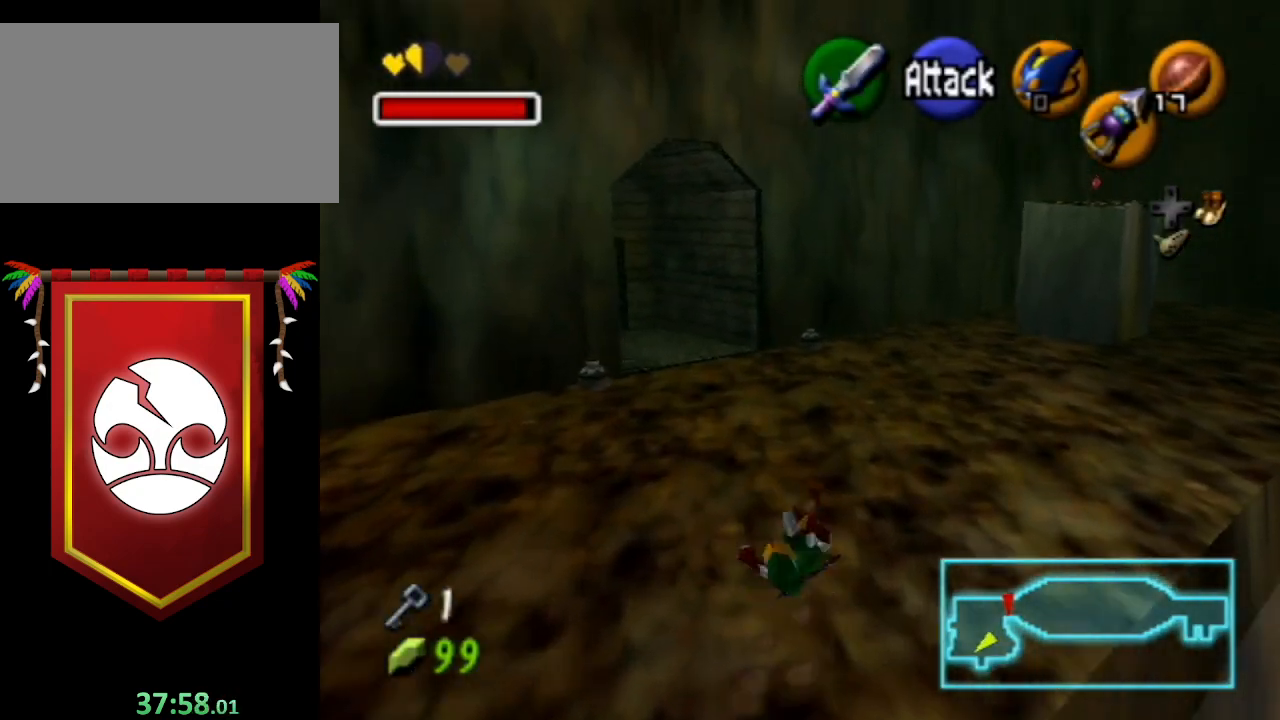
{"buttons": ["A"], "left_stick": "up", "right_stick": "center", "events": [[300, "A", "down"]]}
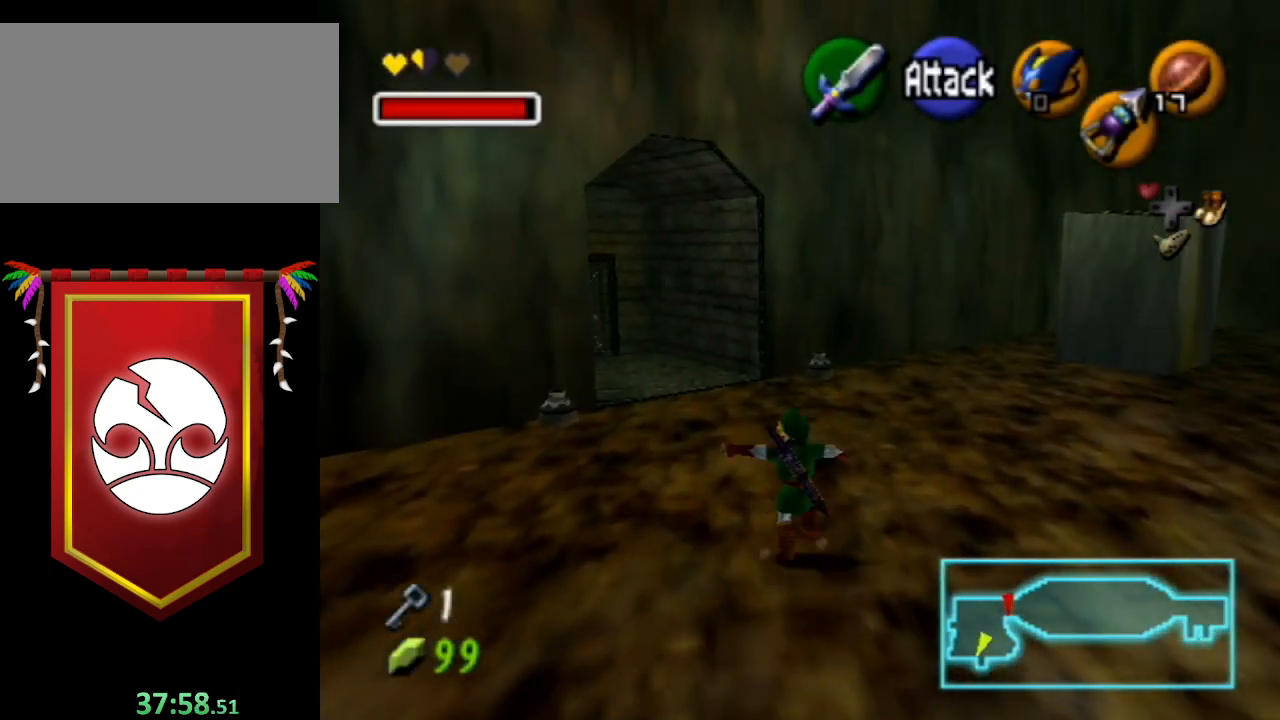
{"buttons": [], "left_stick": "up", "right_stick": "center", "events": [[67, "A", "up"]]}
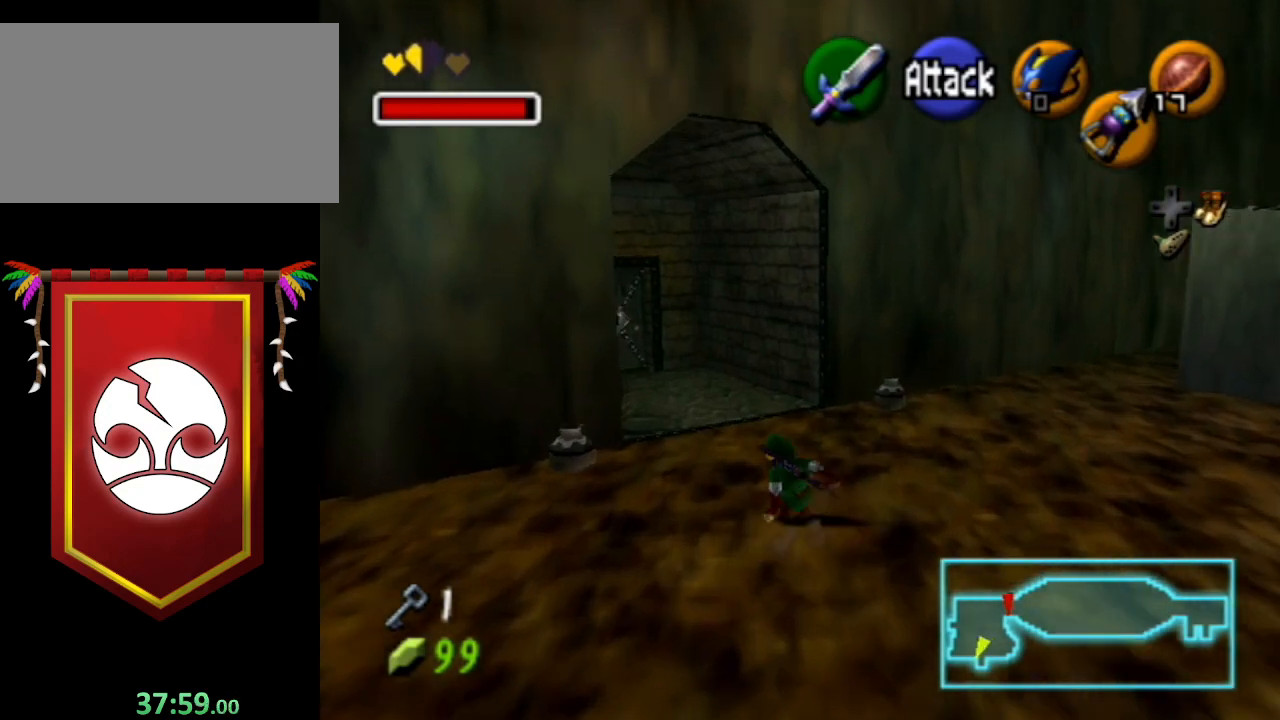
{"buttons": [], "left_stick": "up", "right_stick": "center", "events": [[67, "A", "down"], [333, "A", "up"]]}
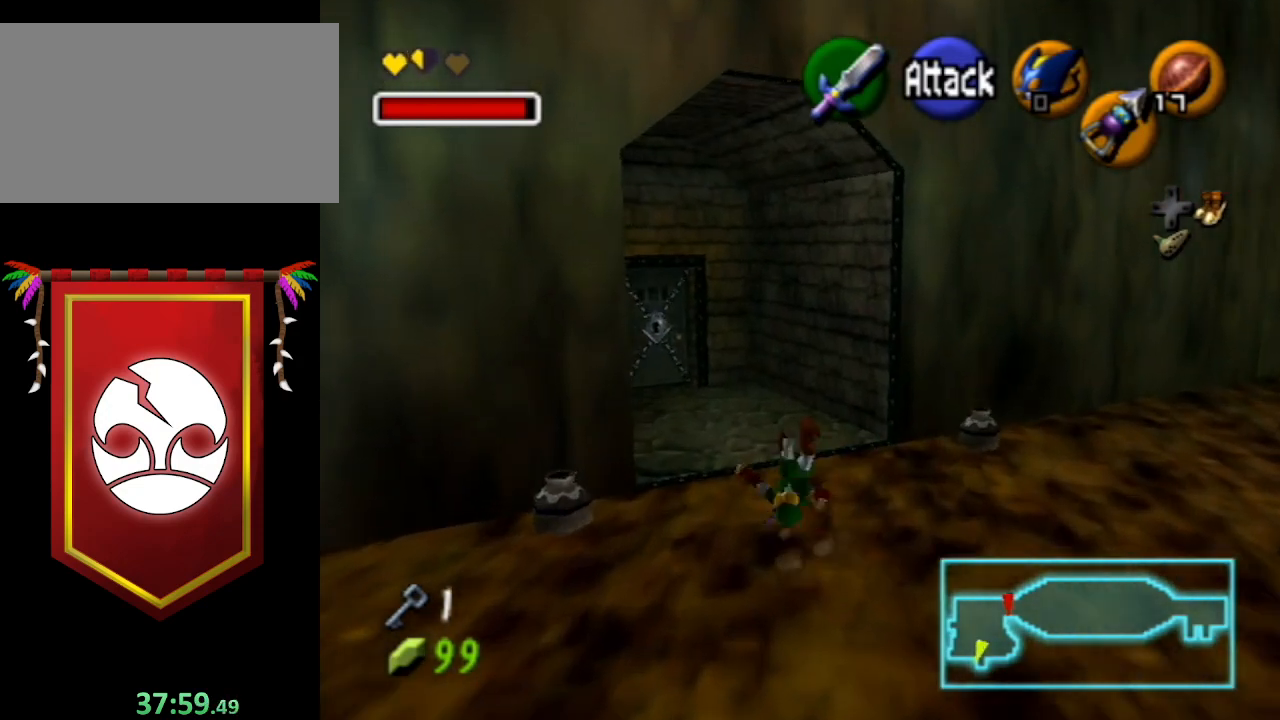
{"buttons": [], "left_stick": "up", "right_stick": "center", "events": []}
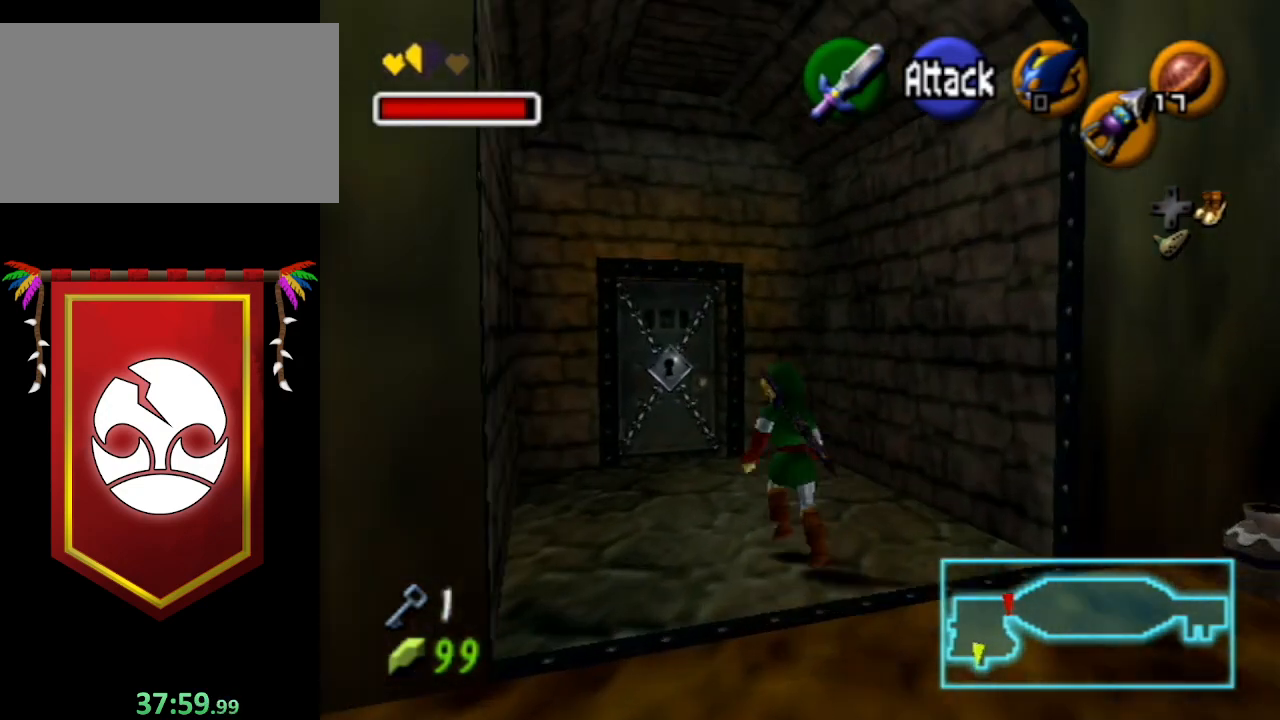
{"buttons": [], "left_stick": "up", "right_stick": "center", "events": []}
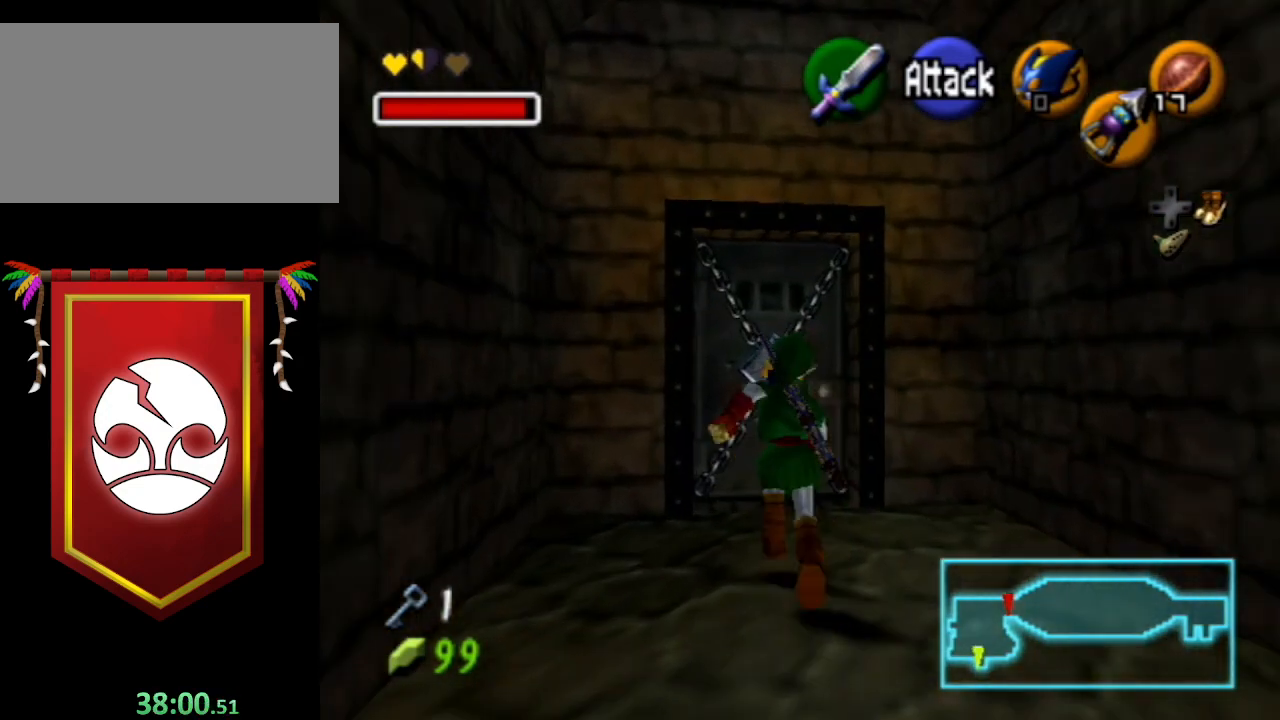
{"buttons": [], "left_stick": "center", "right_stick": "center", "events": [[300, "A", "down"], [367, "A", "up"], [433, "A", "down"], [467, "left_stick", "center"], [500, "A", "up"]]}